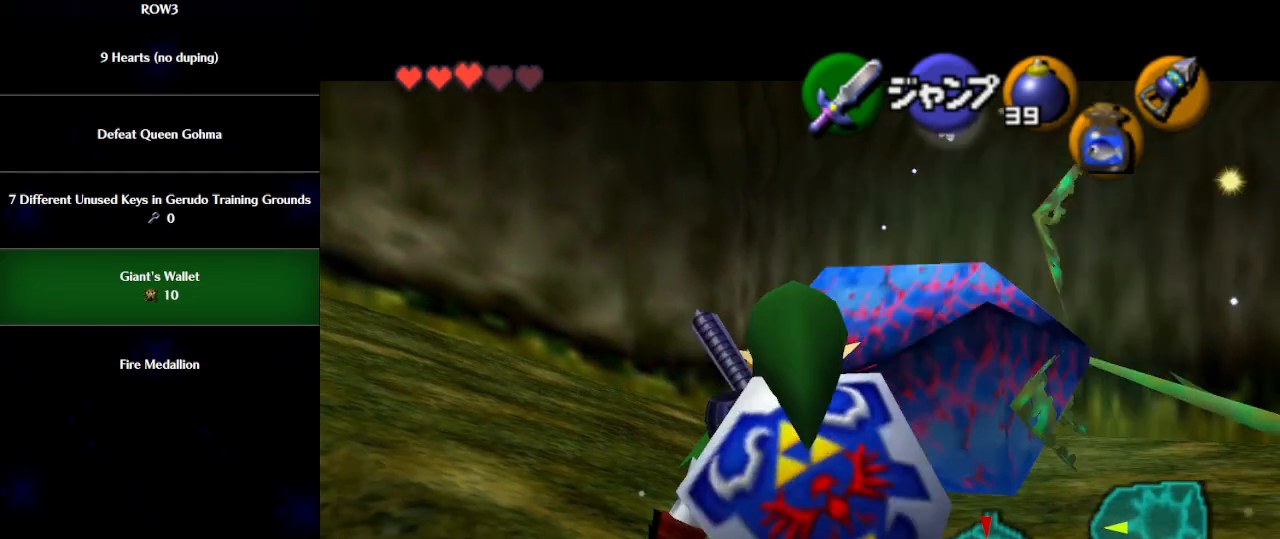
Gameplay with a controller (Nintendo layout); each line is a JSON object with the inputs held at the frame after it. "events" lists button and stick changes between this image and that frame as [ms after this image, input, new state], when the widget could be followed in between. Not read: L3 R3 right_stick.
{"buttons": ["L1"], "left_stick": "down", "events": []}
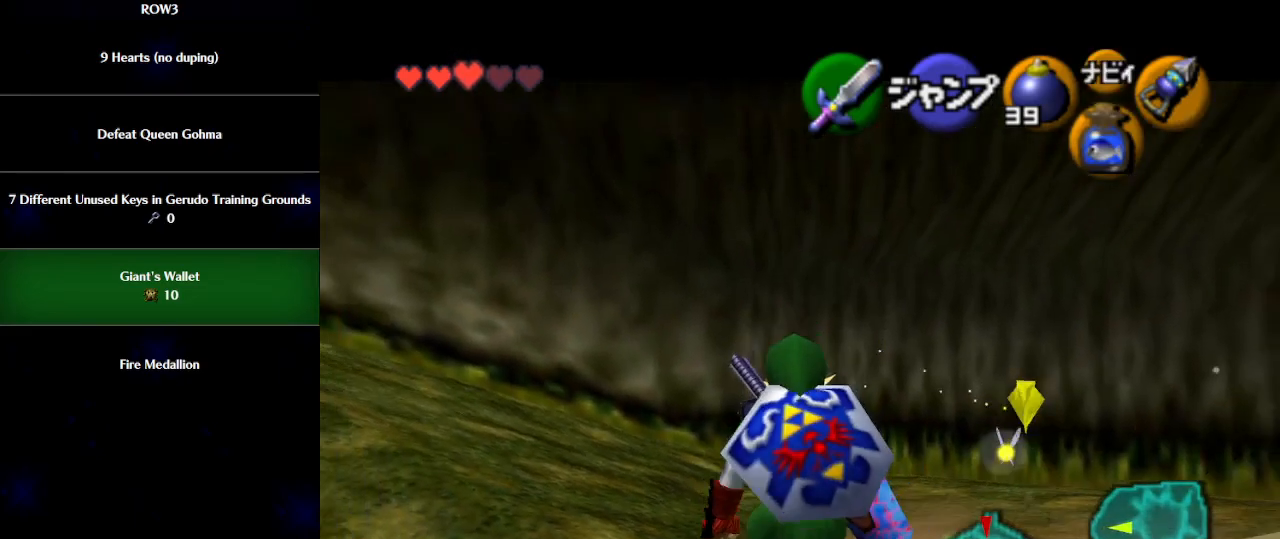
{"buttons": ["L1"], "left_stick": "down", "events": []}
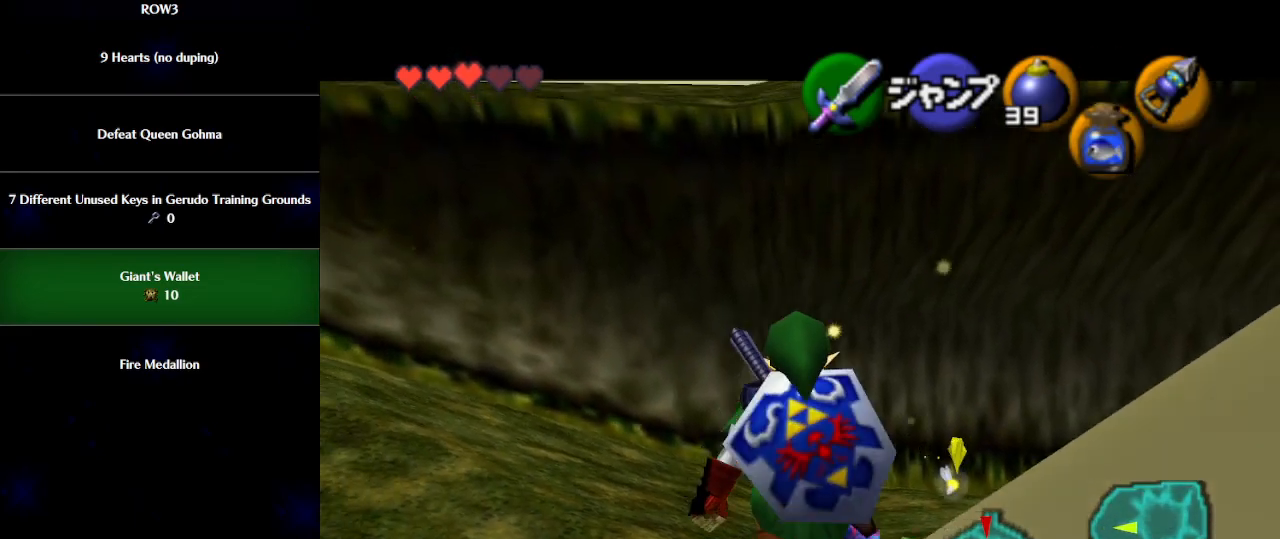
{"buttons": ["L1"], "left_stick": "down", "events": []}
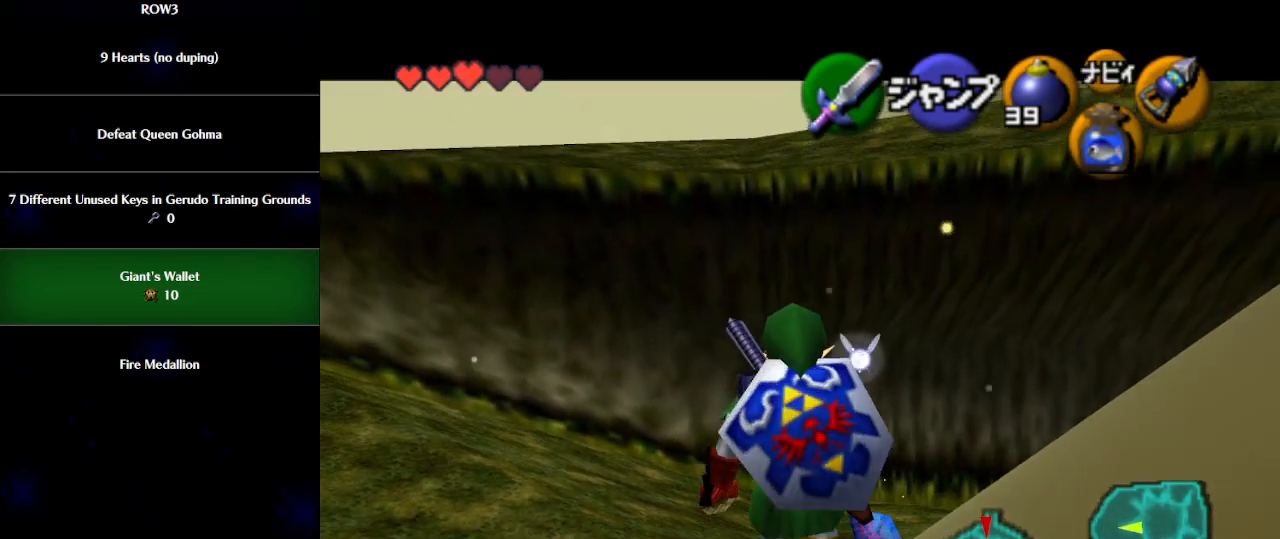
{"buttons": ["L1"], "left_stick": "down-right", "events": [[500, "left_stick", "down-right"]]}
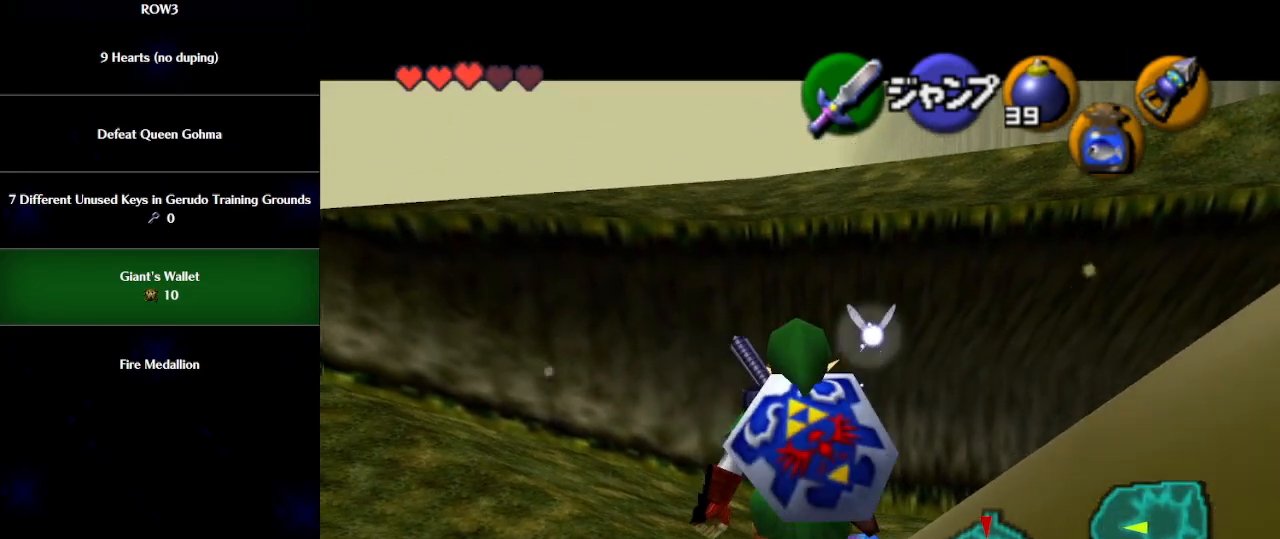
{"buttons": ["L1"], "left_stick": "down", "events": [[17, "A", "down"], [17, "left_stick", "right"], [50, "A", "up"], [150, "left_stick", "down"]]}
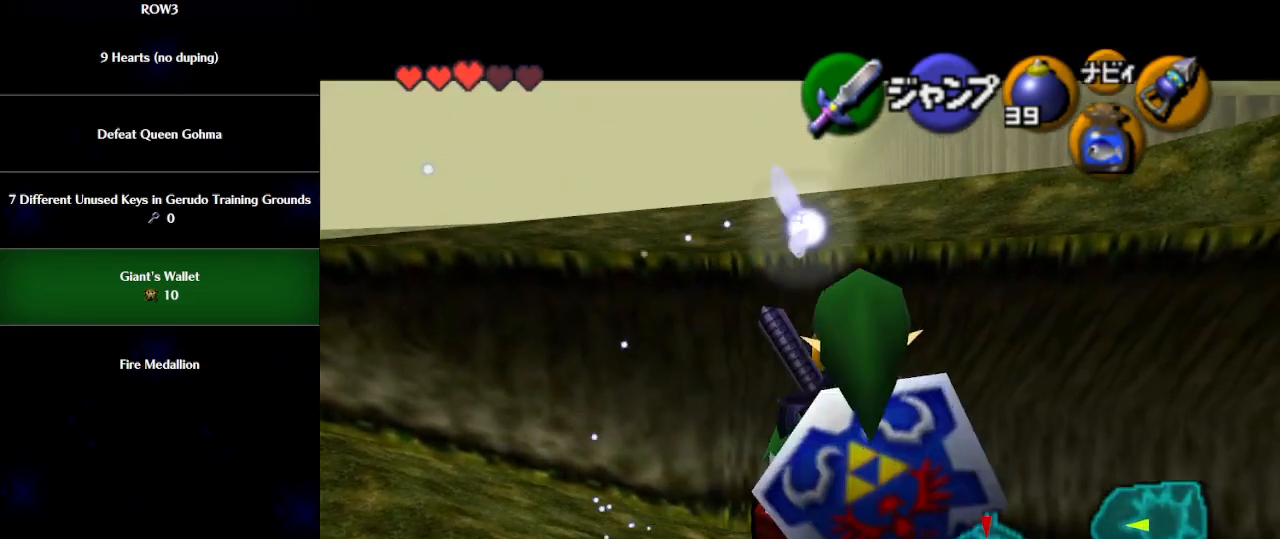
{"buttons": ["L1"], "left_stick": "down", "events": []}
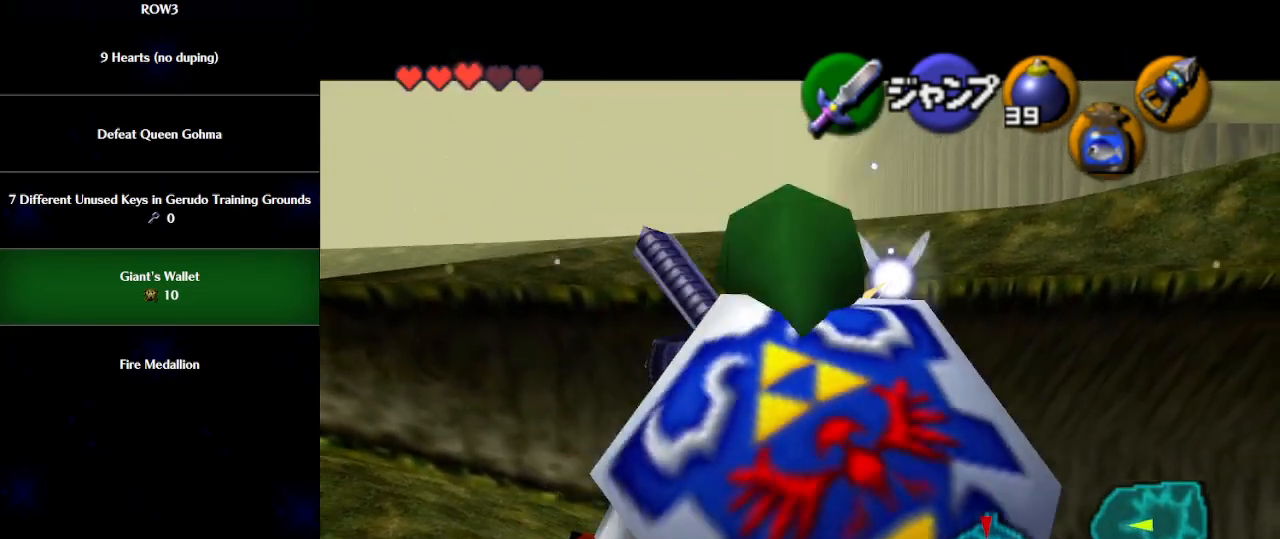
{"buttons": ["L1"], "left_stick": "down", "events": []}
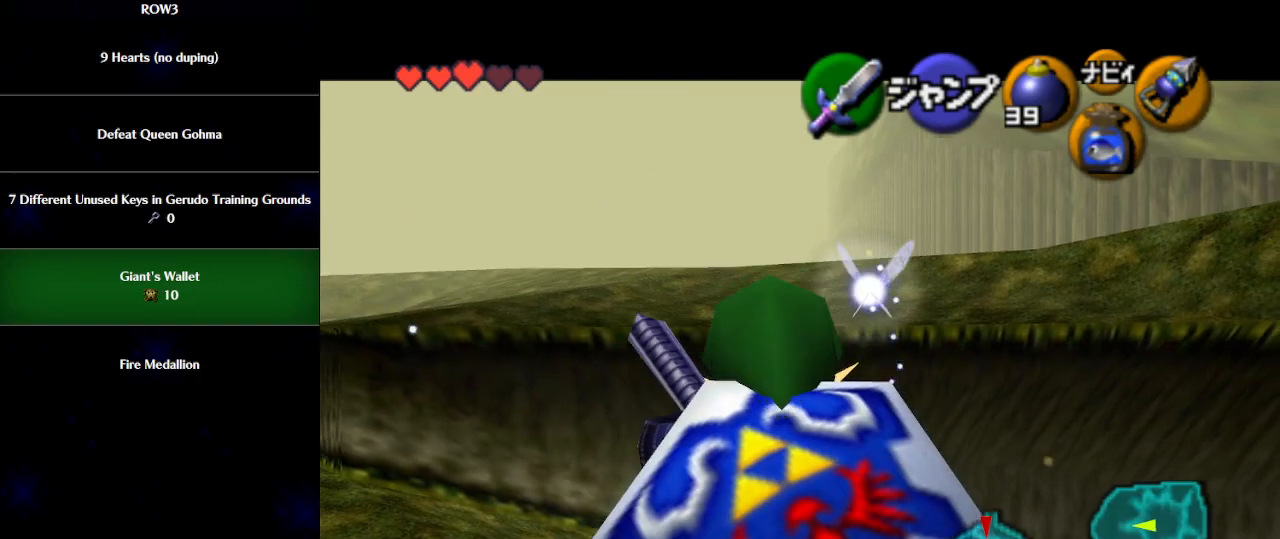
{"buttons": ["L1"], "left_stick": "down", "events": []}
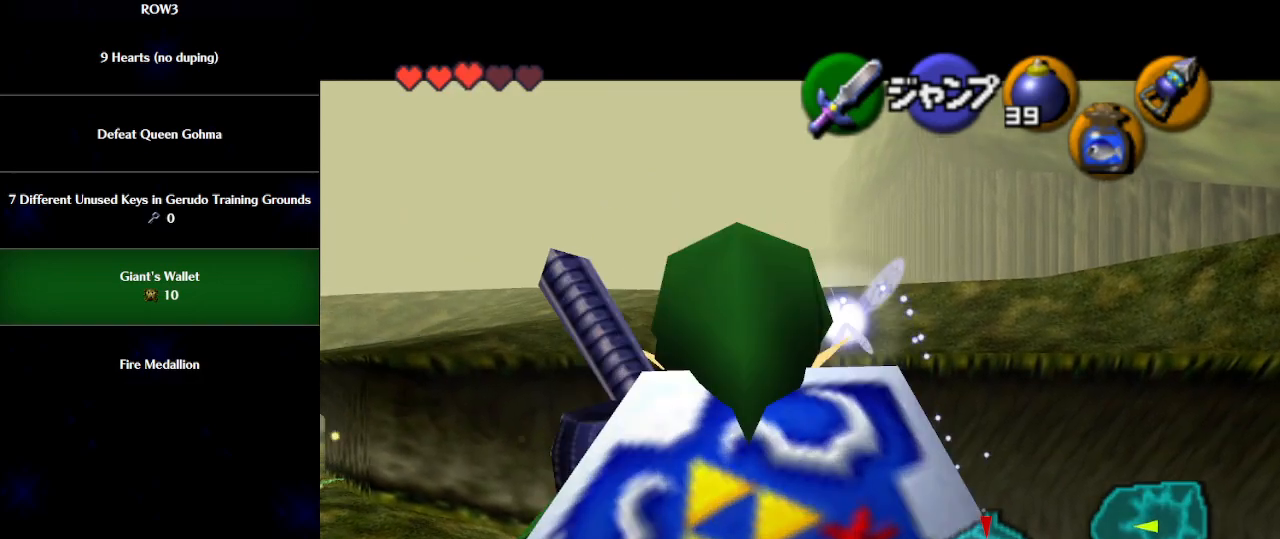
{"buttons": ["L1"], "left_stick": "center", "events": [[433, "left_stick", "center"]]}
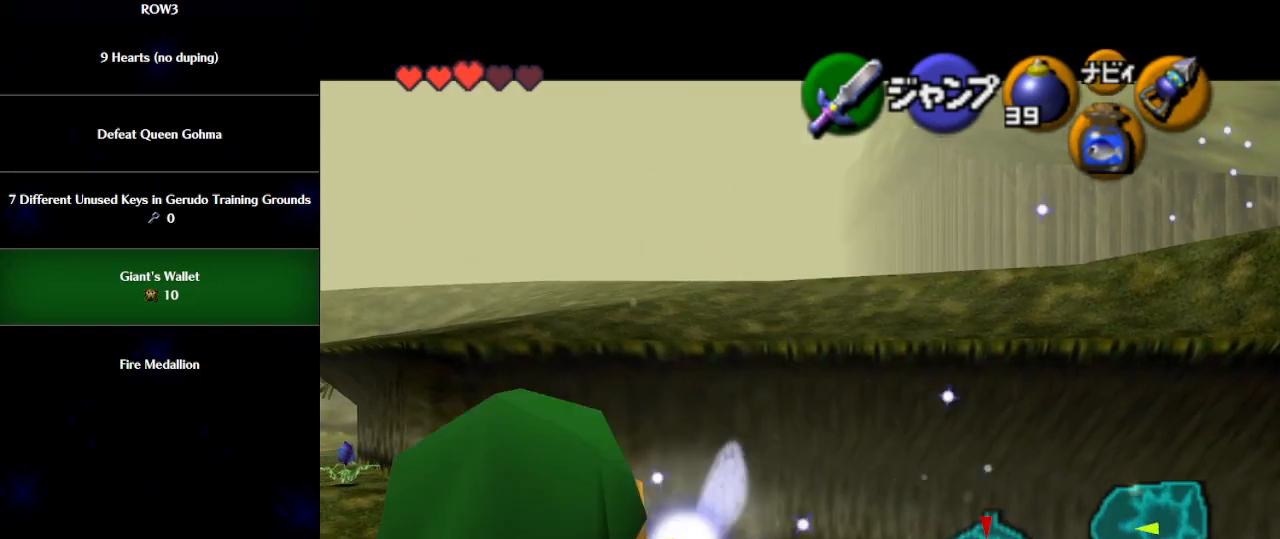
{"buttons": [], "left_stick": "center", "events": [[83, "L1", "up"], [83, "left_stick", "down"], [250, "L1", "down"], [250, "left_stick", "center"], [367, "L1", "up"]]}
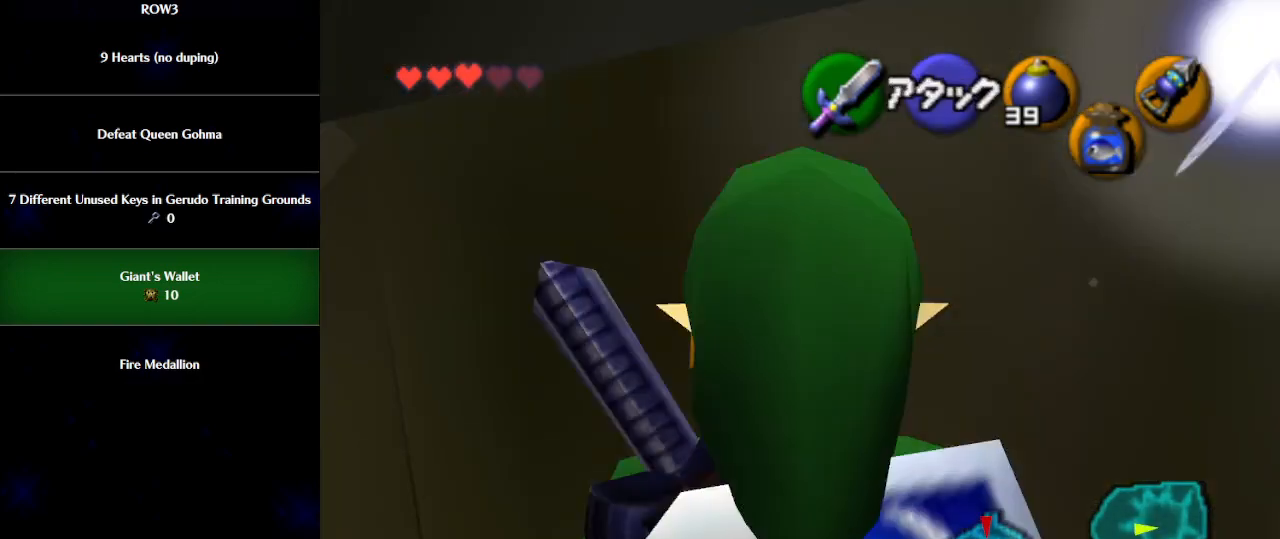
{"buttons": ["L1"], "left_stick": "center", "events": [[367, "L1", "down"]]}
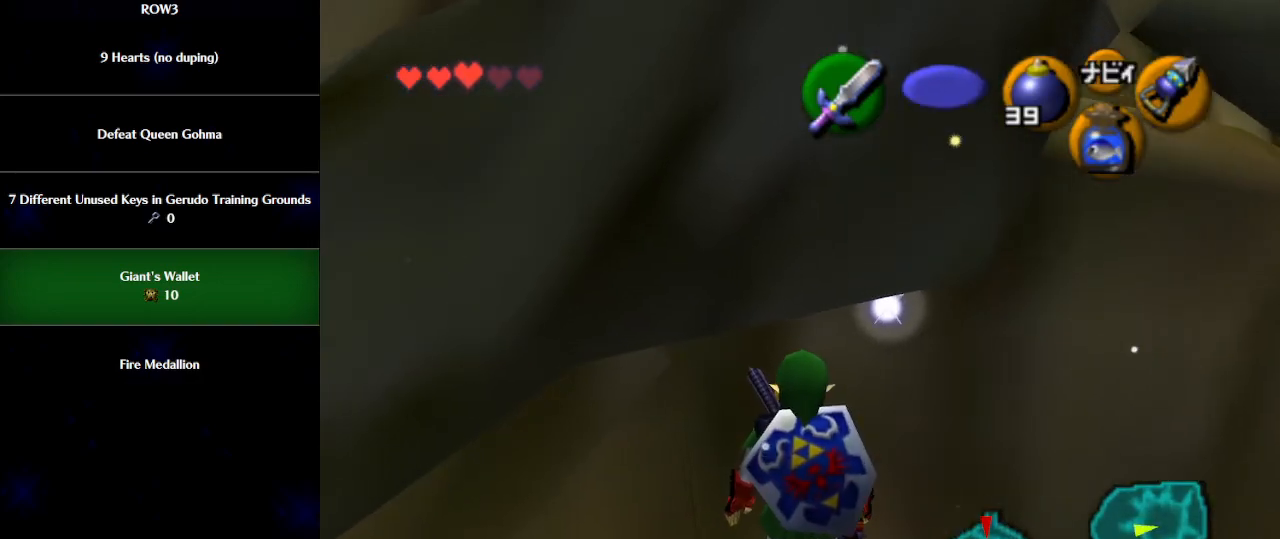
{"buttons": ["L1"], "left_stick": "center", "events": [[117, "A", "down"], [183, "A", "up"]]}
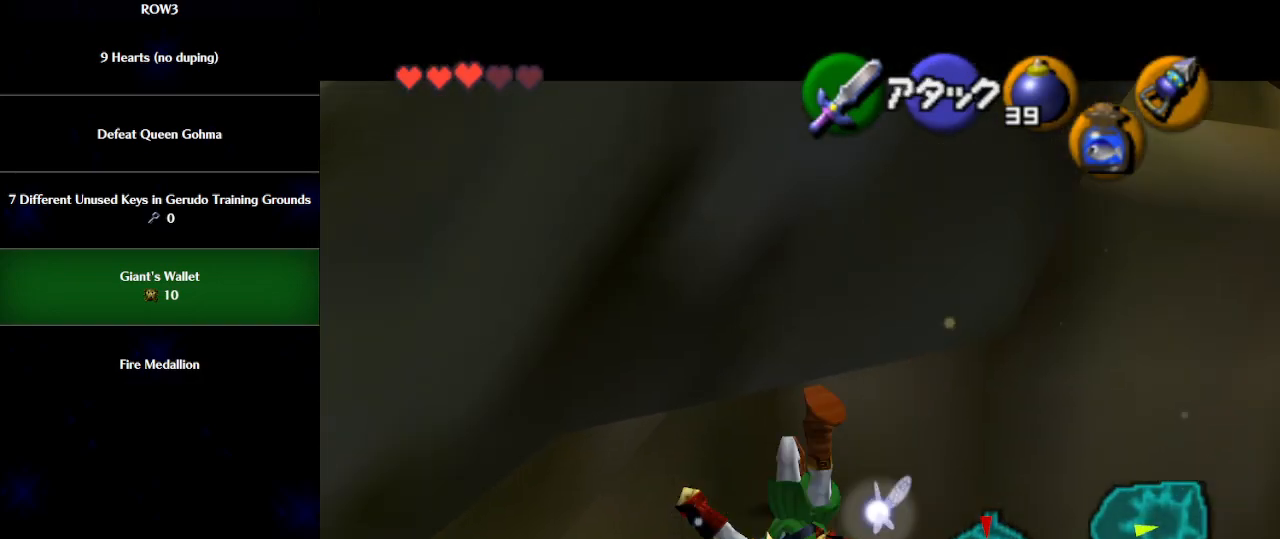
{"buttons": ["A", "L1"], "left_stick": "center", "events": [[500, "A", "down"]]}
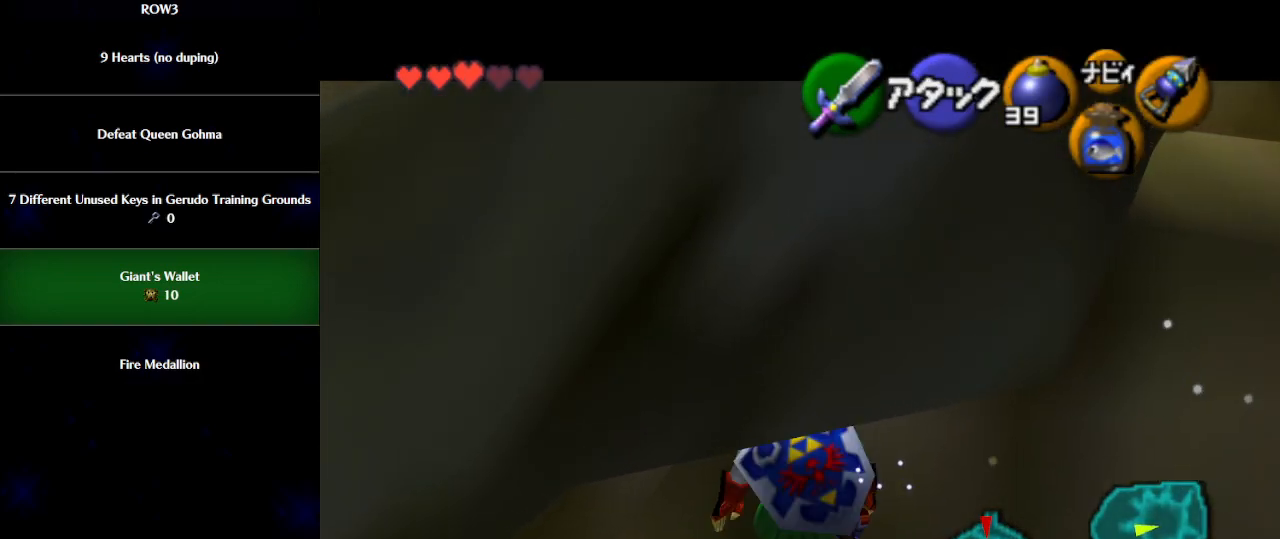
{"buttons": ["L1"], "left_stick": "center", "events": [[83, "A", "up"]]}
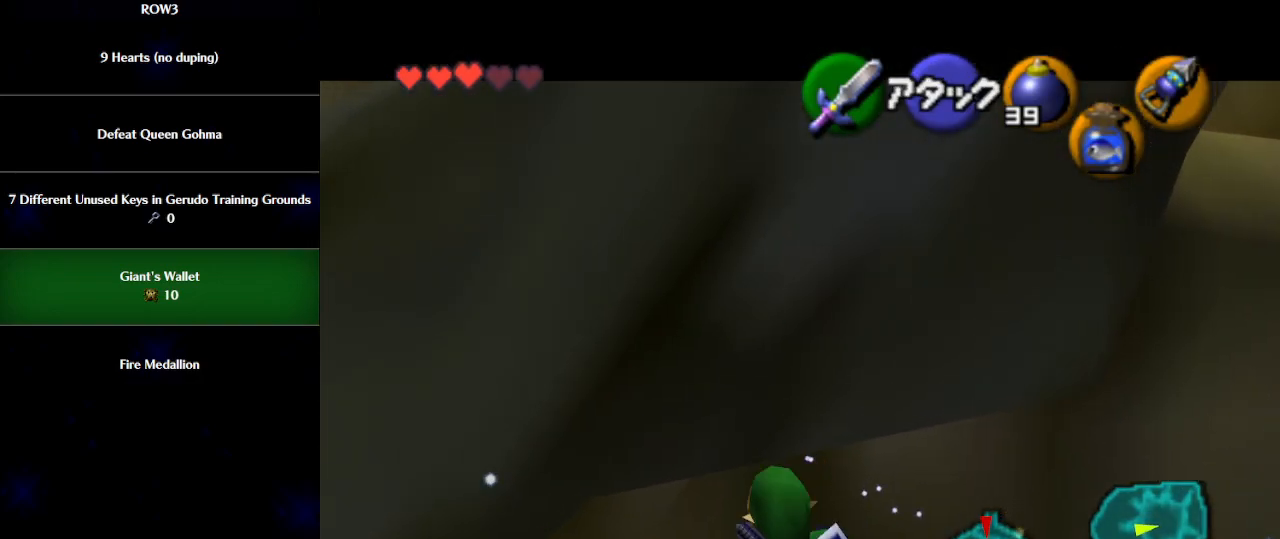
{"buttons": ["L1"], "left_stick": "up", "events": [[83, "left_stick", "up"]]}
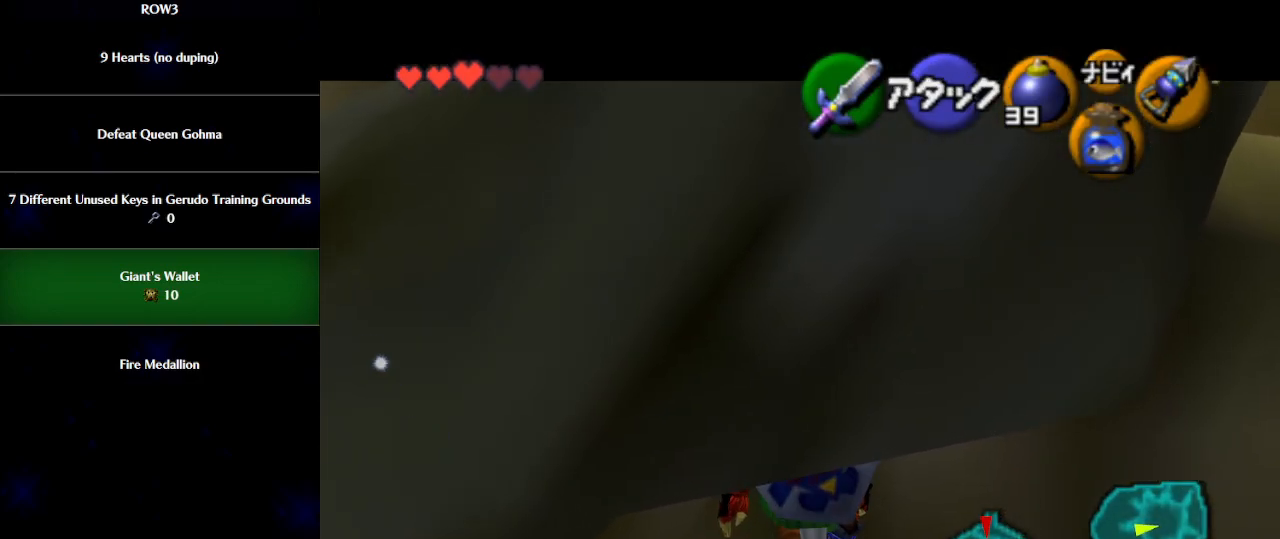
{"buttons": ["L1"], "left_stick": "up", "events": []}
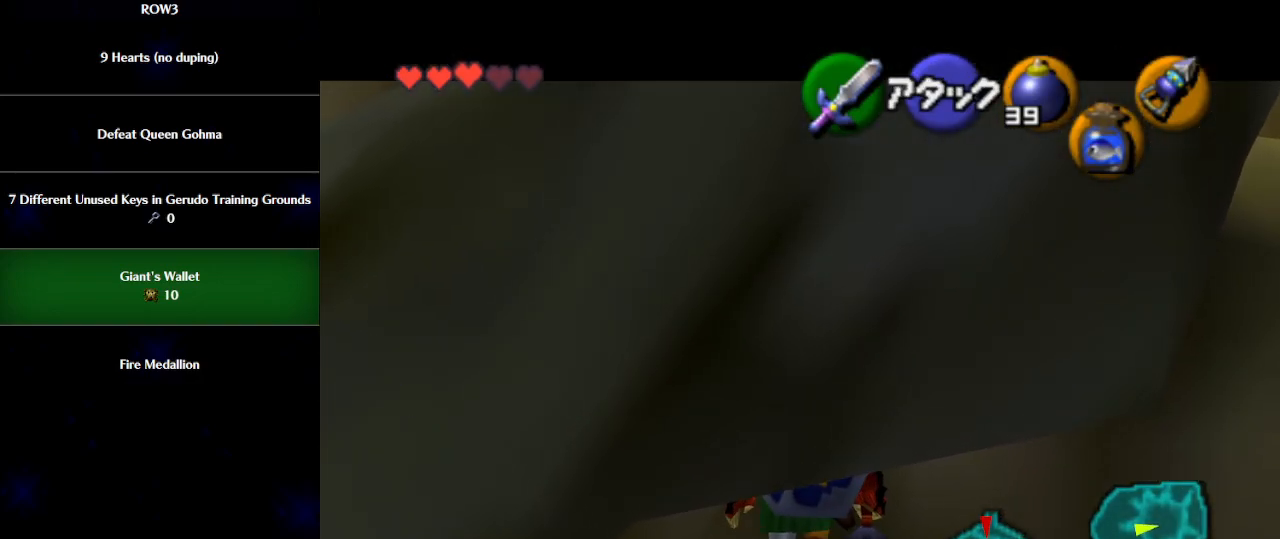
{"buttons": ["L1"], "left_stick": "up", "events": [[150, "left_stick", "center"], [400, "left_stick", "up"]]}
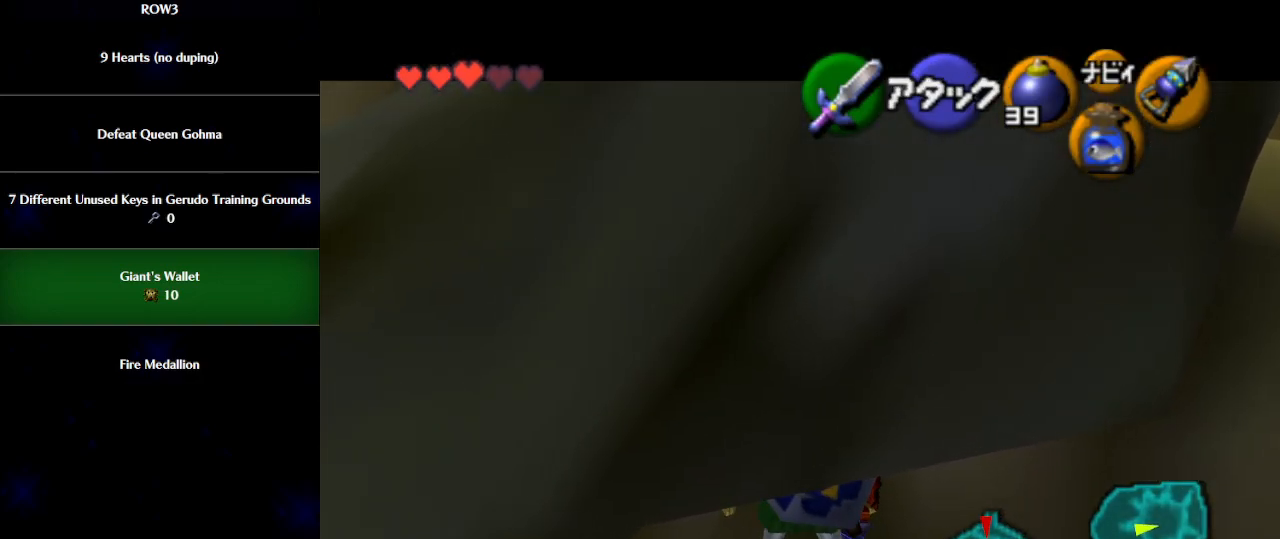
{"buttons": ["L1"], "left_stick": "center", "events": [[367, "left_stick", "center"]]}
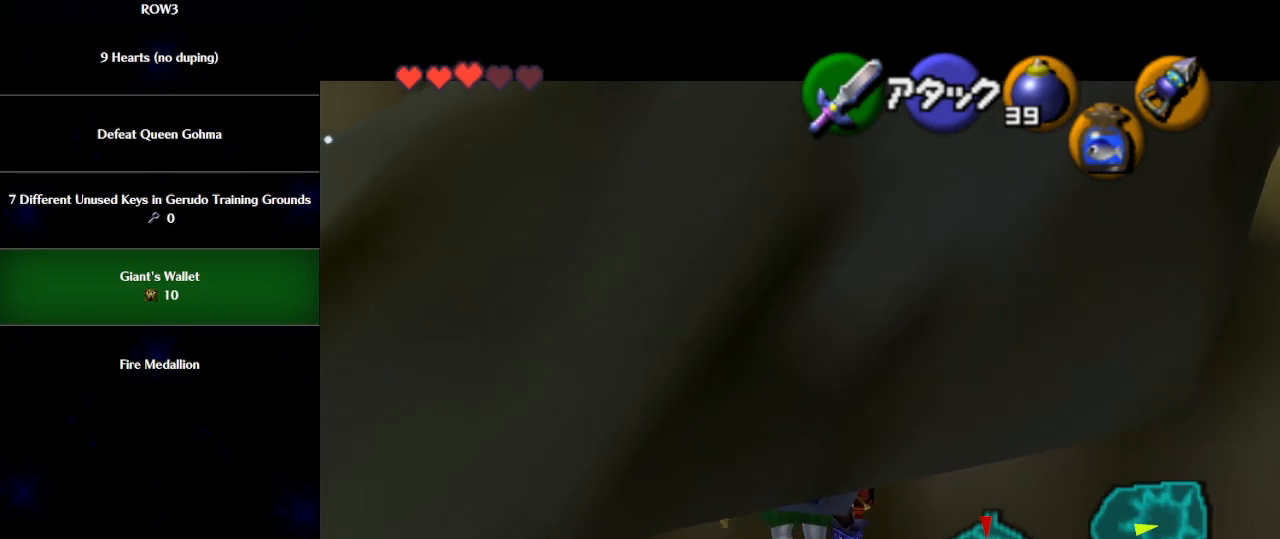
{"buttons": ["L1"], "left_stick": "center", "events": [[217, "left_stick", "up"], [400, "left_stick", "center"]]}
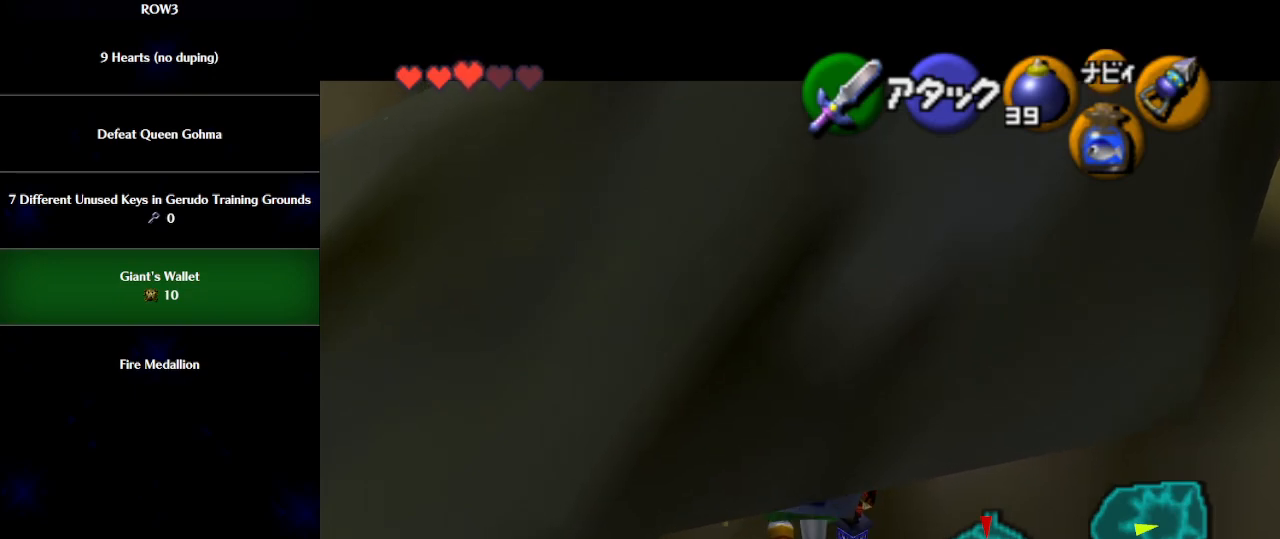
{"buttons": ["R1"], "left_stick": "center", "events": [[117, "R1", "down"], [183, "L1", "up"], [300, "R1", "up"], [300, "left_stick", "down"], [400, "R1", "down"], [467, "left_stick", "center"]]}
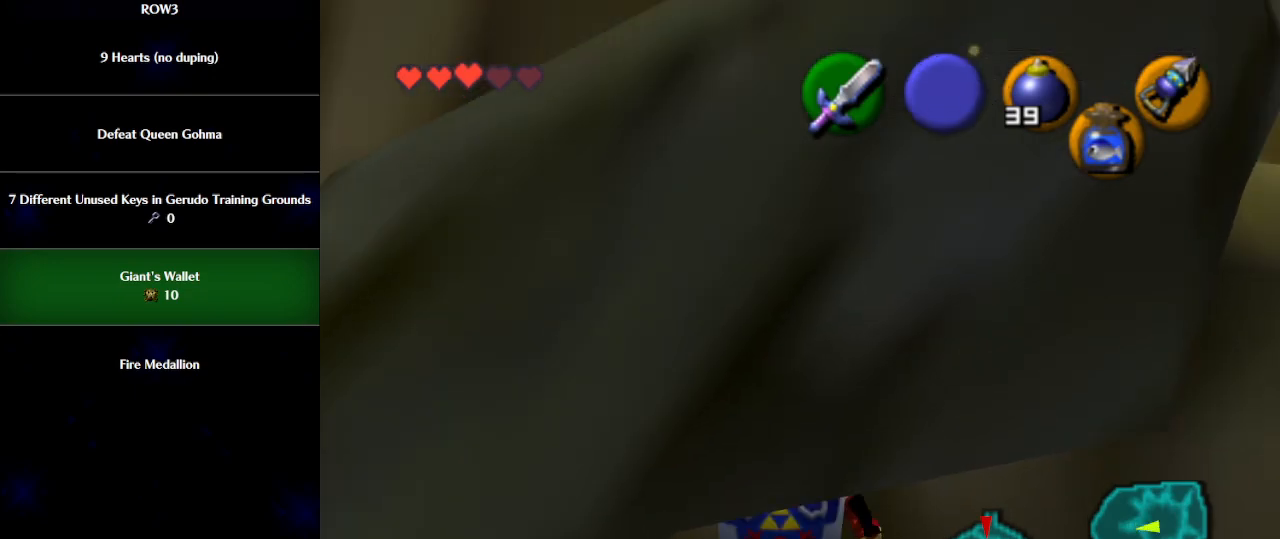
{"buttons": ["Y"], "left_stick": "center", "events": [[250, "R1", "up"], [333, "Y", "down"], [400, "Y", "up"], [467, "Y", "down"]]}
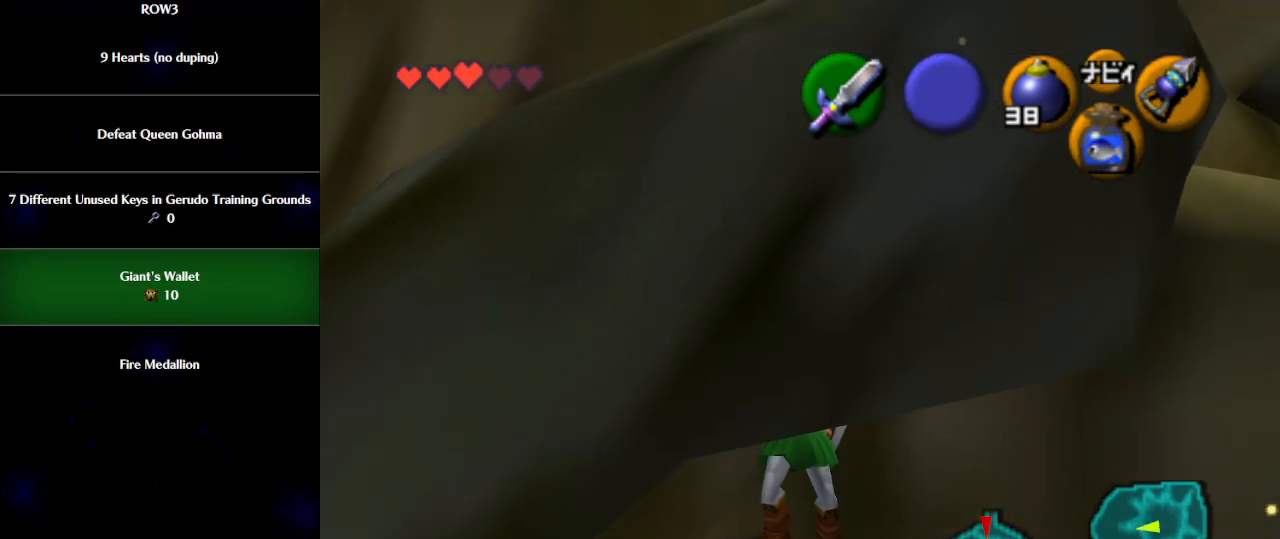
{"buttons": ["R1"], "left_stick": "center", "events": [[17, "Y", "up"], [150, "R1", "down"]]}
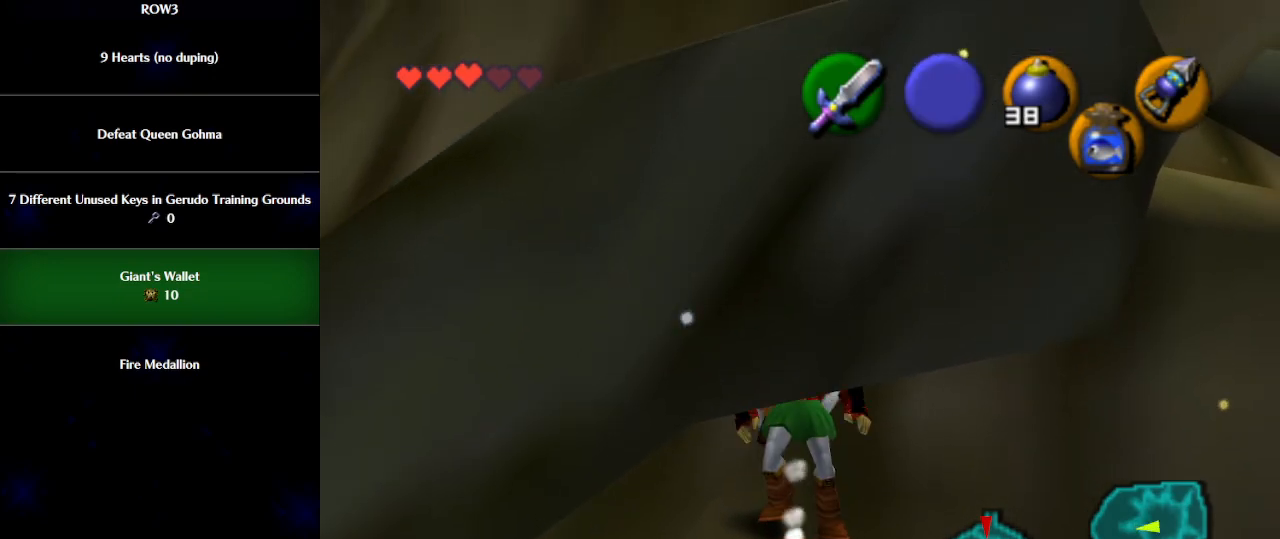
{"buttons": ["R1"], "left_stick": "center", "events": []}
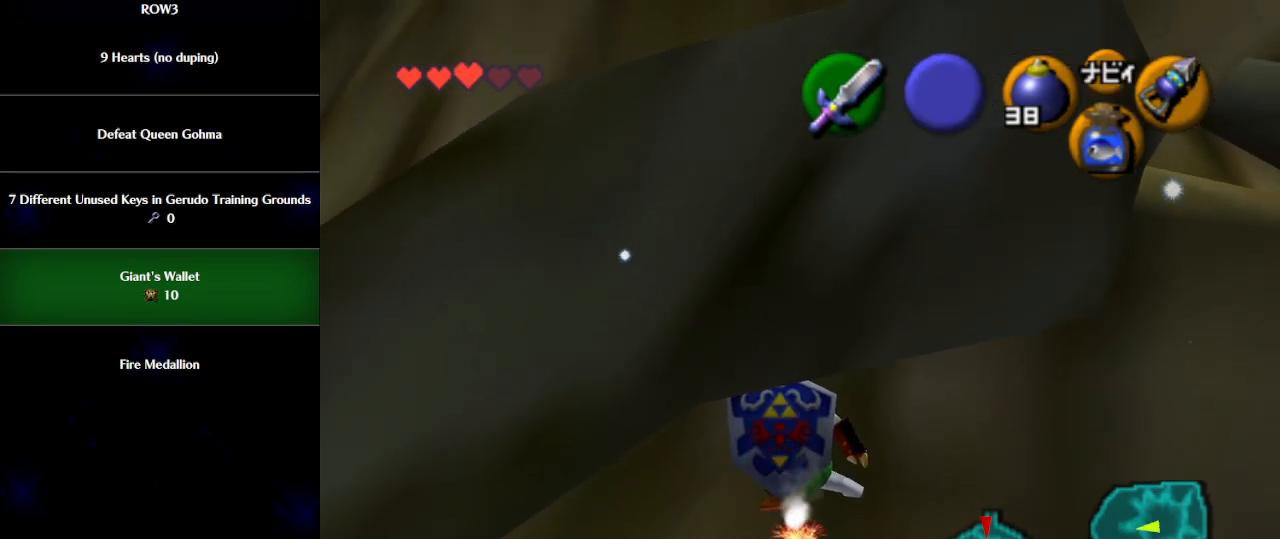
{"buttons": ["R1"], "left_stick": "center", "events": []}
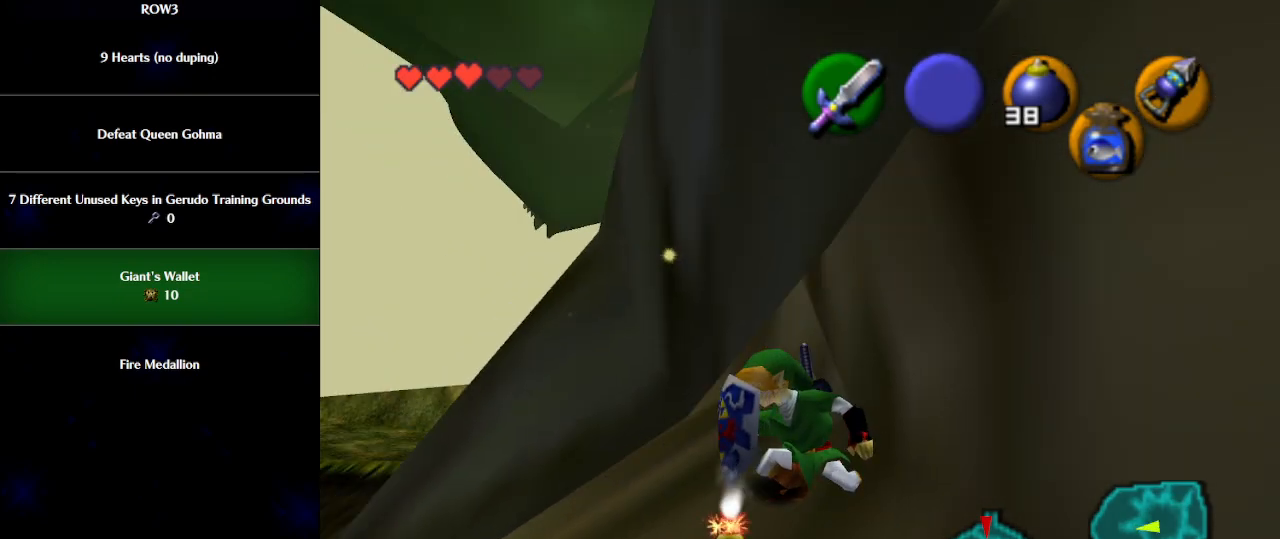
{"buttons": ["R1"], "left_stick": "center", "events": []}
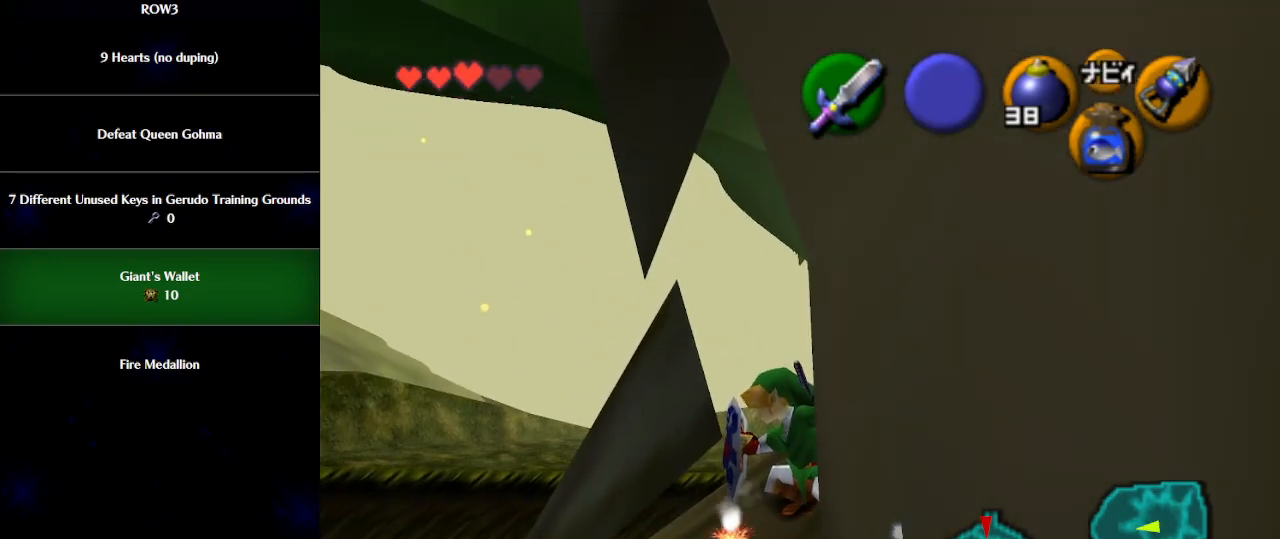
{"buttons": ["R1"], "left_stick": "center", "events": []}
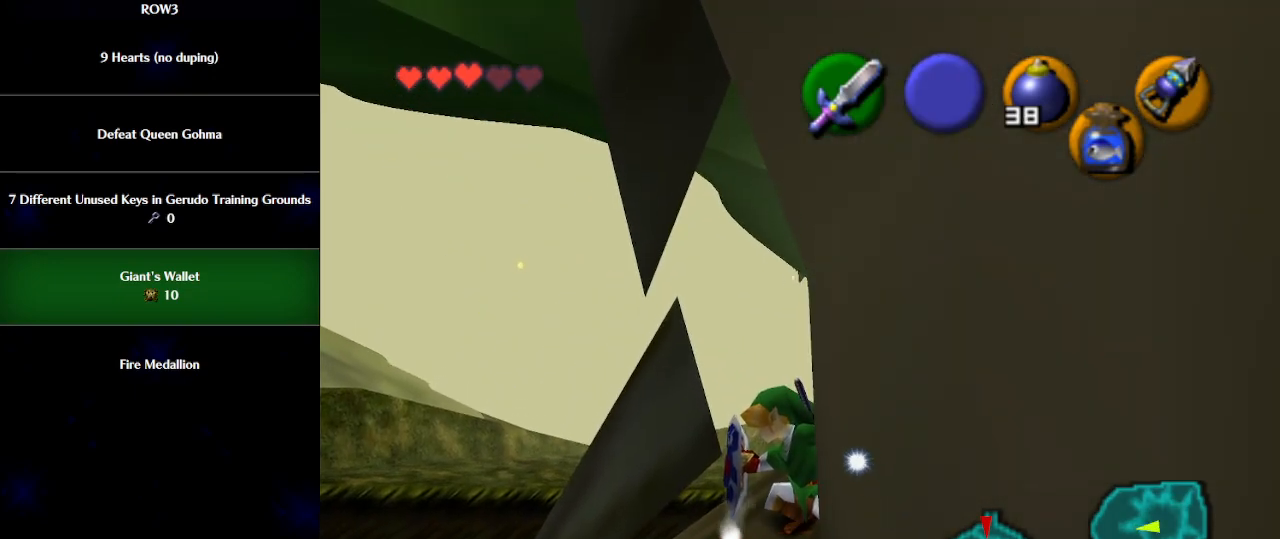
{"buttons": ["R1"], "left_stick": "center", "events": []}
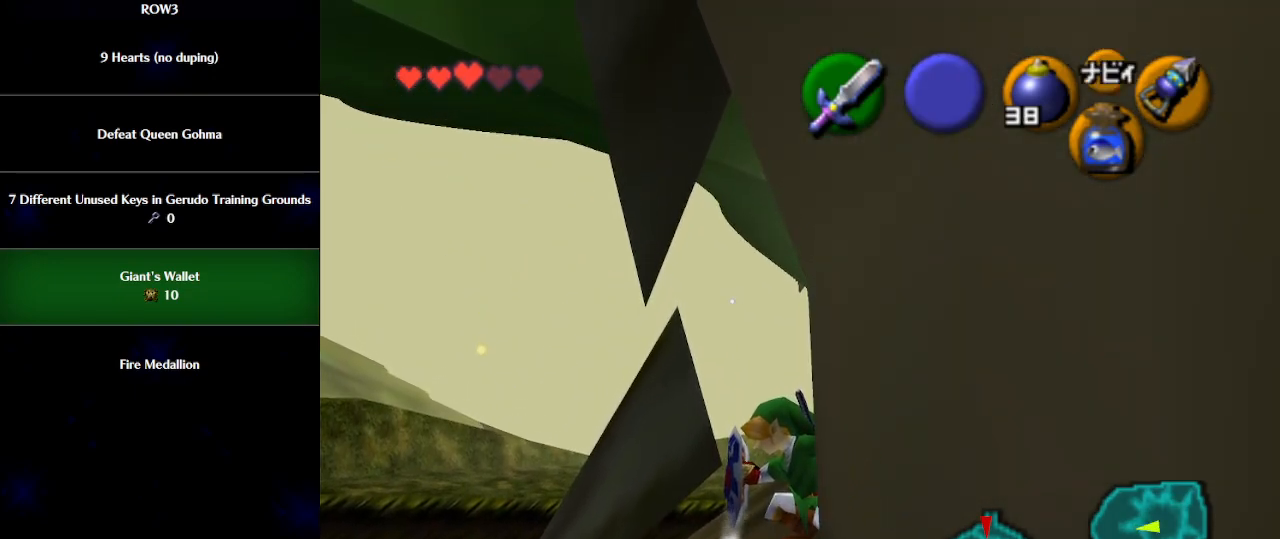
{"buttons": ["R1"], "left_stick": "center", "events": []}
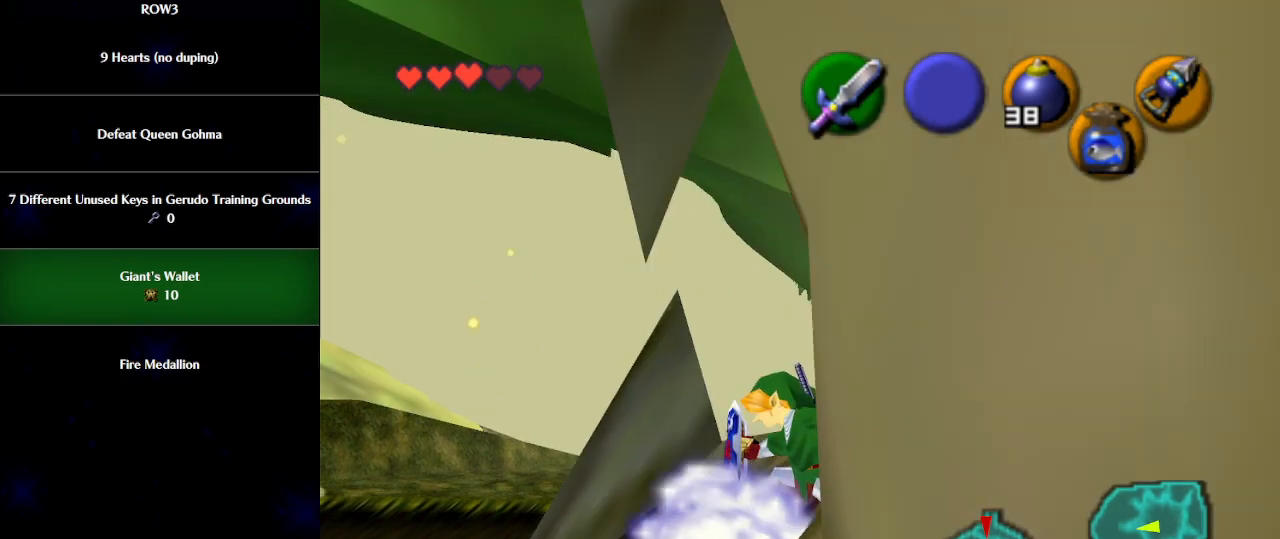
{"buttons": ["R1"], "left_stick": "center", "events": []}